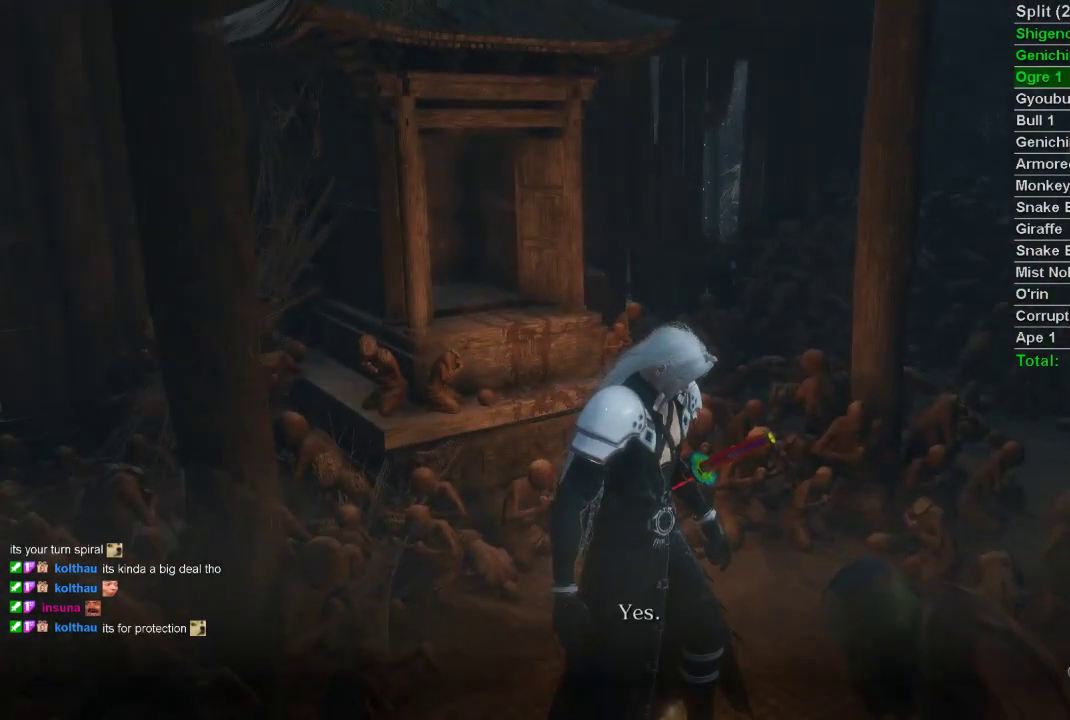
Gameplay with a controller (PlayStation layout); each line is a JSON object with the inputs held at the frame after it. "events" lists button and stick changes between this image and that frame as [ms after this image, input, new state], when the widget could be followed in between.
{"buttons": [], "left_stick": "center", "right_stick": "center", "events": [[50, "CROSS", "down"], [133, "CROSS", "up"], [217, "CROSS", "down"], [283, "CROSS", "up"], [367, "CROSS", "down"], [450, "CROSS", "up"]]}
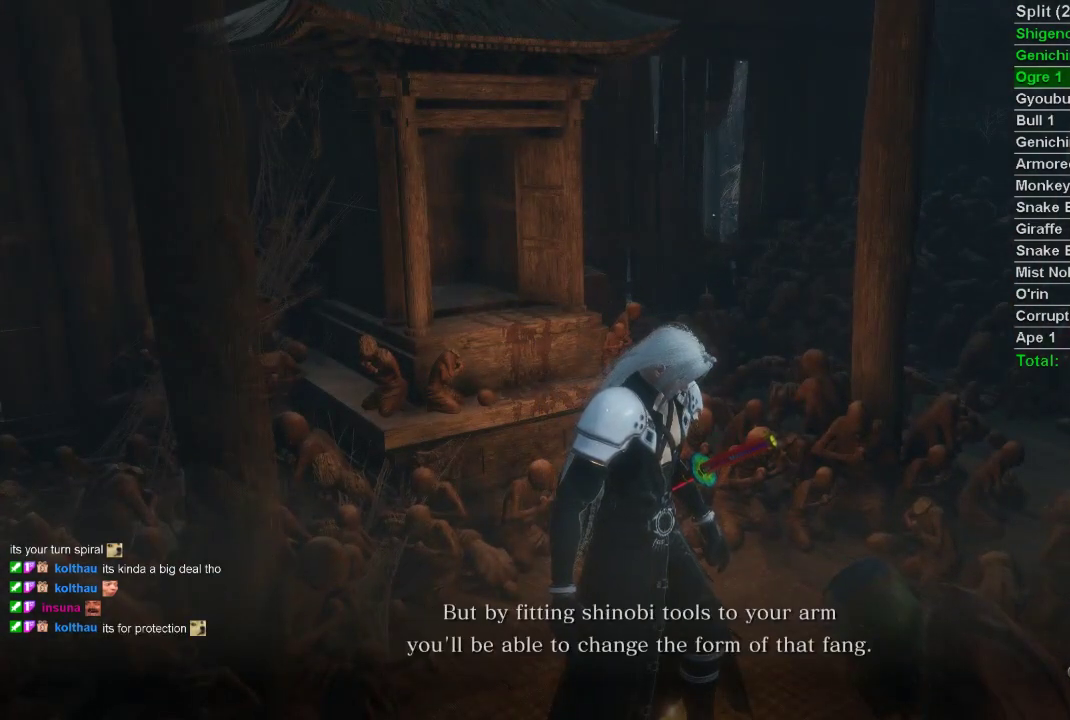
{"buttons": ["CROSS"], "left_stick": "center", "right_stick": "center", "events": [[17, "CROSS", "down"], [100, "CROSS", "up"], [167, "CROSS", "down"], [250, "CROSS", "up"], [333, "CROSS", "down"], [417, "CROSS", "up"], [483, "CROSS", "down"]]}
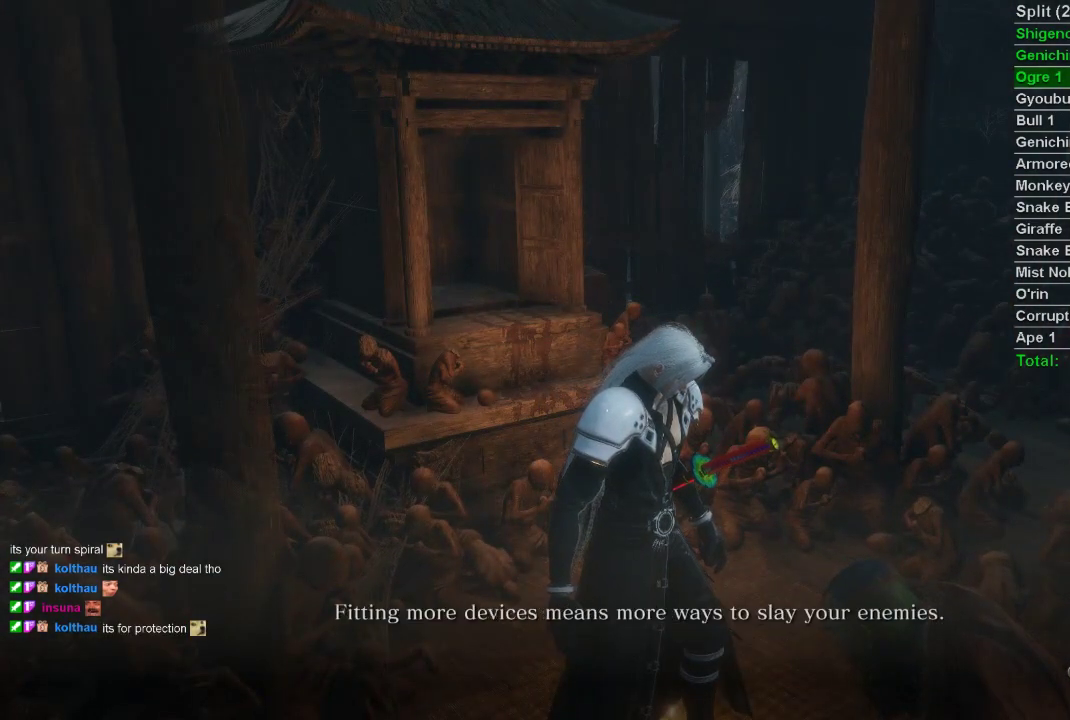
{"buttons": ["CROSS"], "left_stick": "center", "right_stick": "center", "events": [[67, "CROSS", "up"], [150, "CROSS", "down"], [233, "CROSS", "up"], [317, "CROSS", "down"], [400, "CROSS", "up"], [467, "CROSS", "down"]]}
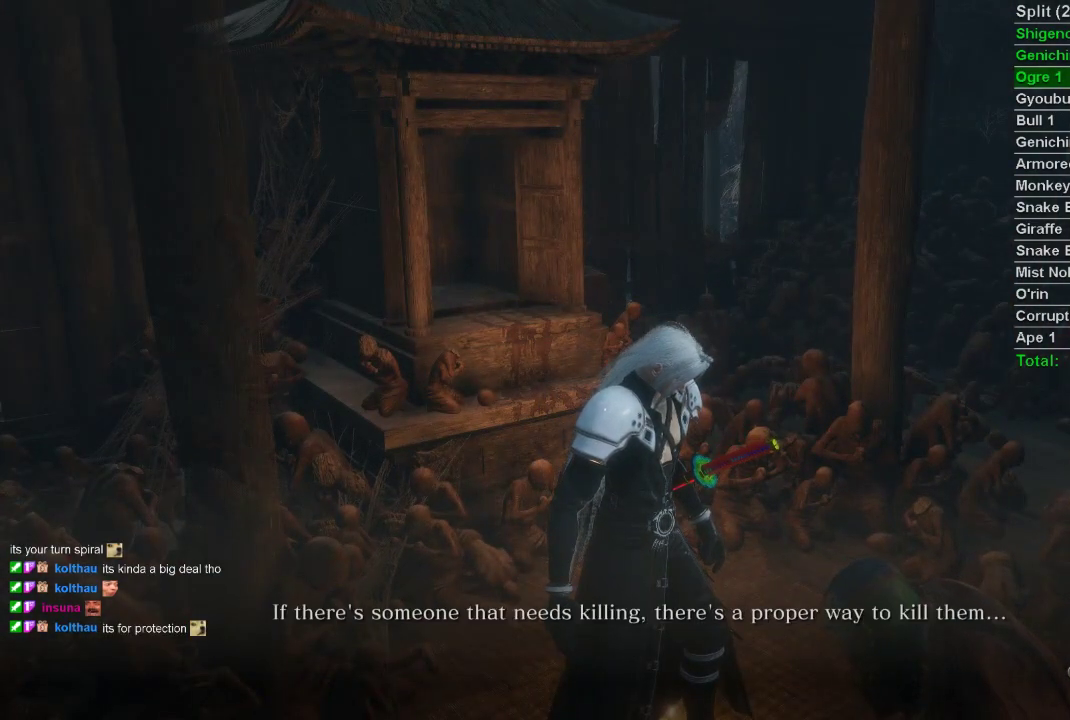
{"buttons": ["CROSS"], "left_stick": "center", "right_stick": "center", "events": [[50, "CROSS", "up"], [133, "CROSS", "down"], [217, "CROSS", "up"], [300, "CROSS", "down"], [383, "CROSS", "up"], [450, "CROSS", "down"]]}
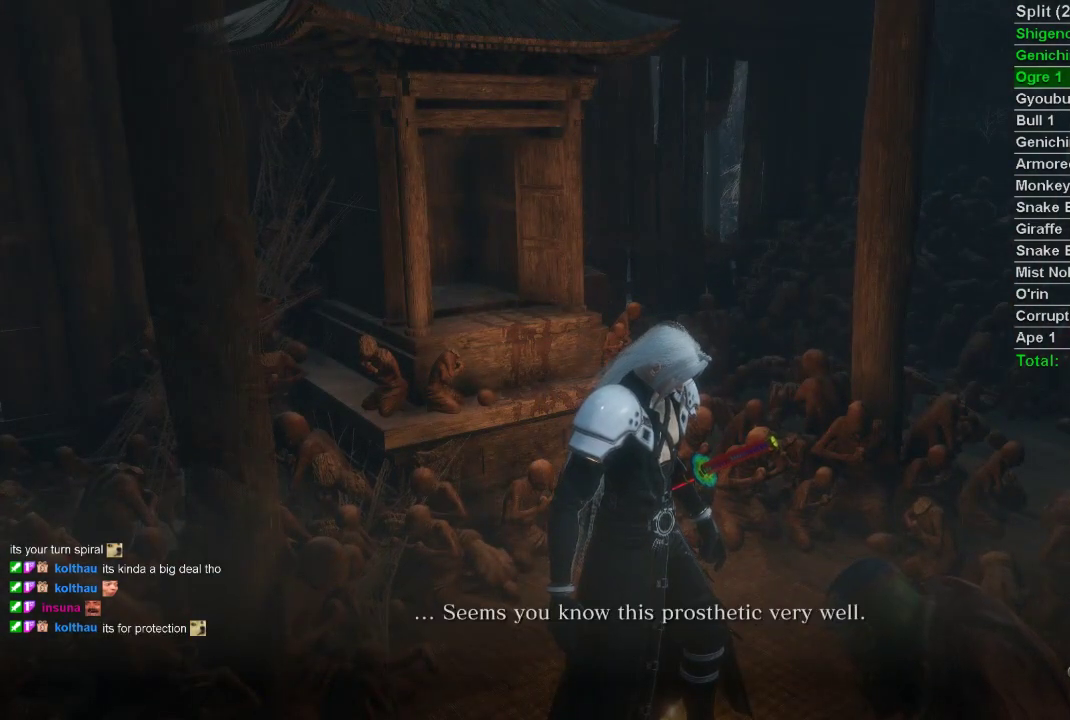
{"buttons": ["CROSS"], "left_stick": "center", "right_stick": "left", "events": [[50, "CROSS", "up"], [117, "CROSS", "down"], [200, "CROSS", "up"], [267, "CROSS", "down"], [350, "CROSS", "up"], [350, "right_stick", "left"], [433, "CROSS", "down"]]}
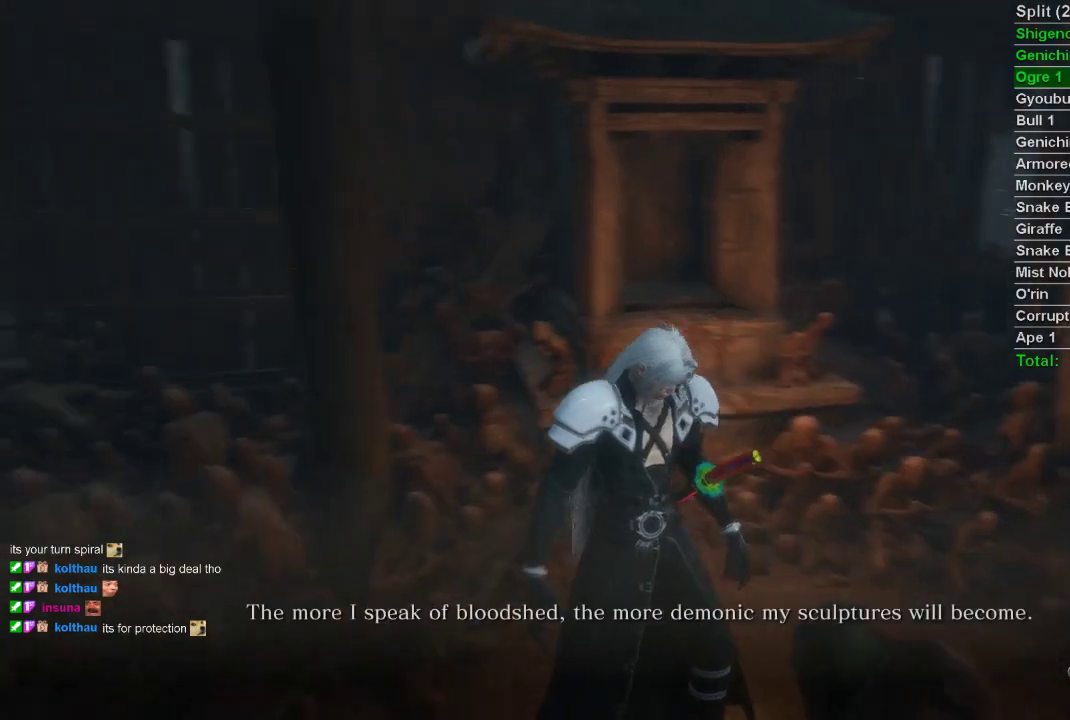
{"buttons": ["CROSS"], "left_stick": "center", "right_stick": "center", "events": [[17, "CROSS", "up"], [83, "CROSS", "down"], [150, "right_stick", "center"], [167, "CROSS", "up"], [250, "CROSS", "down"], [350, "CROSS", "up"], [417, "CROSS", "down"]]}
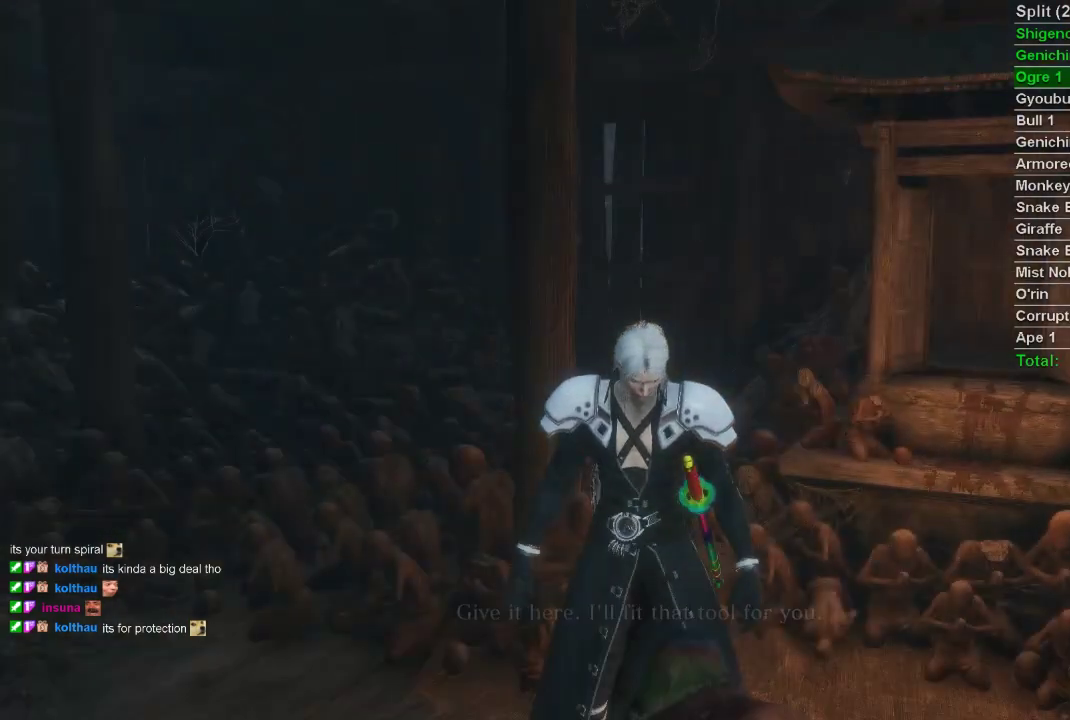
{"buttons": [], "left_stick": "center", "right_stick": "center", "events": [[17, "CROSS", "up"], [83, "CROSS", "down"], [183, "CROSS", "up"], [267, "CROSS", "down"], [333, "CROSS", "up"], [433, "CROSS", "down"], [500, "CROSS", "up"]]}
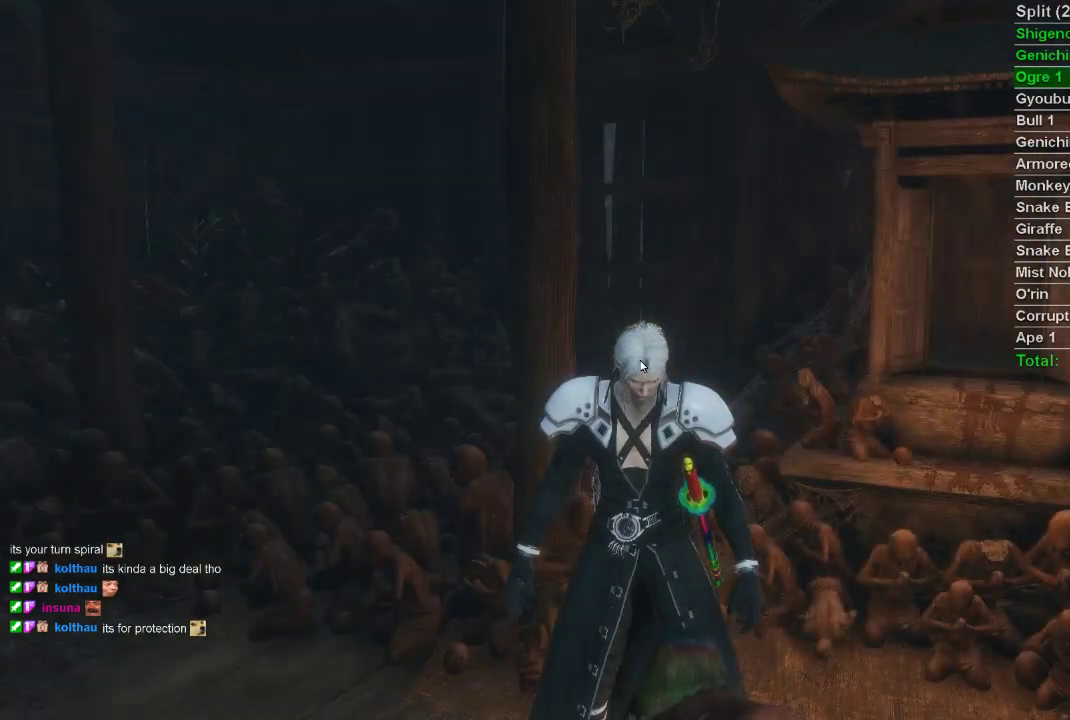
{"buttons": ["CROSS"], "left_stick": "center", "right_stick": "center", "events": [[100, "CROSS", "down"], [167, "CROSS", "up"], [250, "CROSS", "down"], [350, "CROSS", "up"], [433, "CROSS", "down"]]}
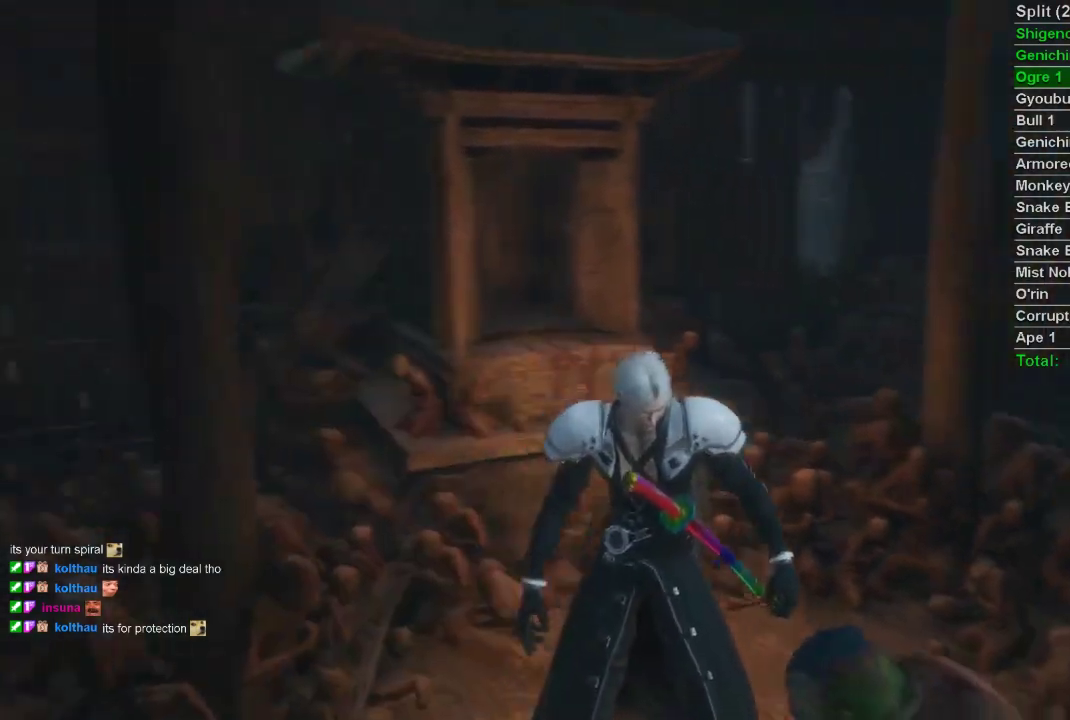
{"buttons": ["CROSS"], "left_stick": "center", "right_stick": "center", "events": [[17, "CROSS", "up"], [100, "CROSS", "down"], [183, "CROSS", "up"], [267, "CROSS", "down"], [350, "CROSS", "up"], [433, "CROSS", "down"]]}
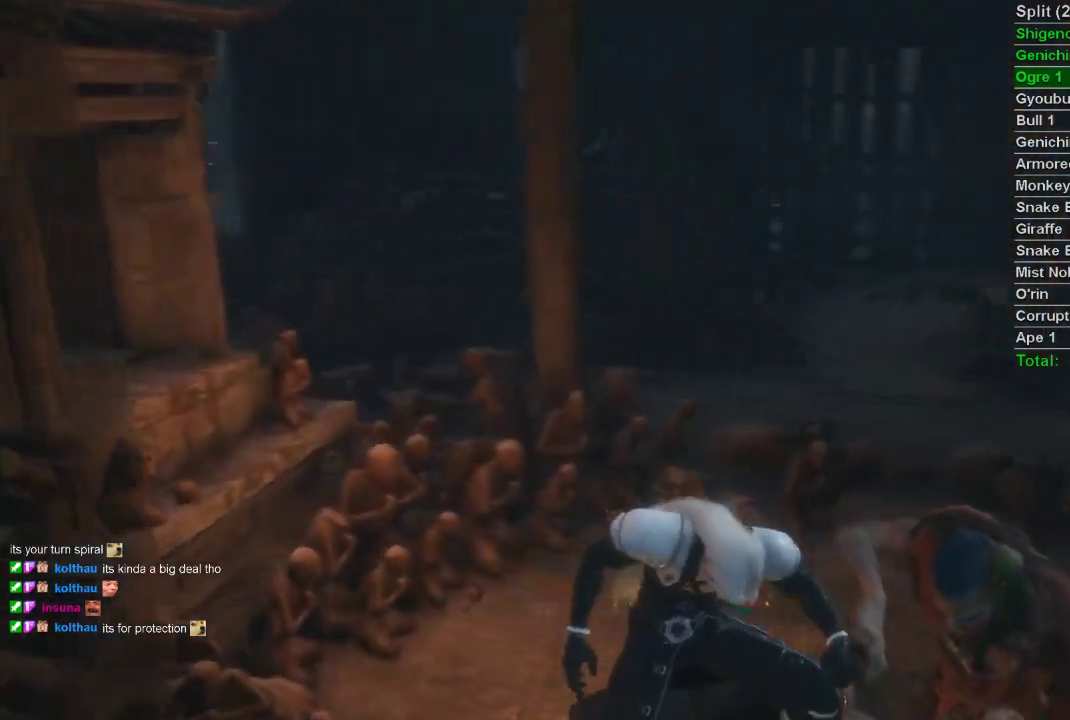
{"buttons": ["CROSS"], "left_stick": "center", "right_stick": "center", "events": [[33, "CROSS", "up"], [117, "CROSS", "down"], [217, "CROSS", "up"], [283, "CROSS", "down"], [367, "CROSS", "up"], [450, "CROSS", "down"]]}
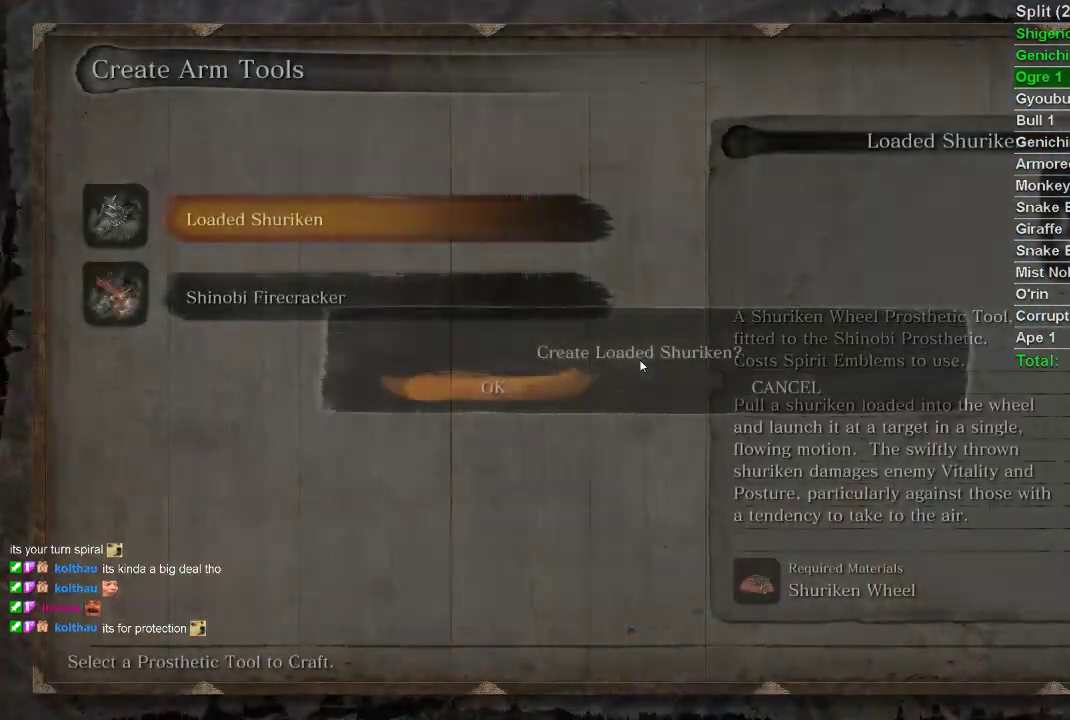
{"buttons": ["CROSS"], "left_stick": "center", "right_stick": "center", "events": [[33, "CROSS", "up"], [133, "CROSS", "down"], [200, "CROSS", "up"], [300, "CROSS", "down"], [367, "CROSS", "up"], [450, "CROSS", "down"]]}
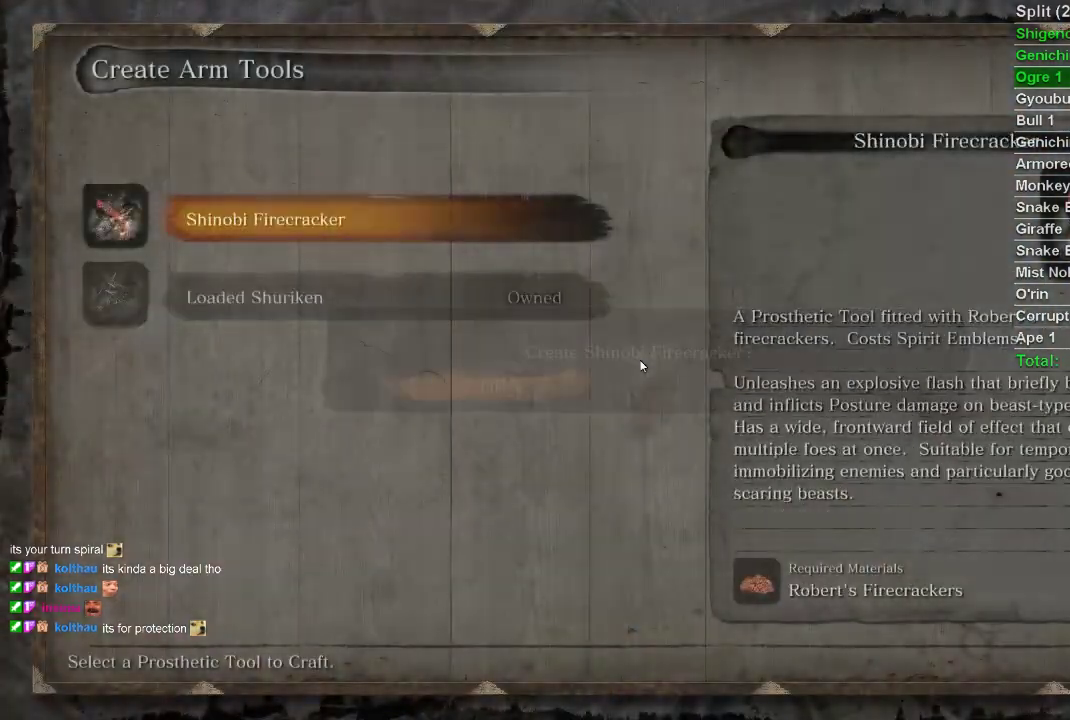
{"buttons": [], "left_stick": "center", "right_stick": "center", "events": [[33, "CROSS", "up"], [117, "CROSS", "down"], [183, "CROSS", "up"], [267, "CROSS", "down"], [333, "CROSS", "up"], [433, "CROSS", "down"], [500, "CROSS", "up"]]}
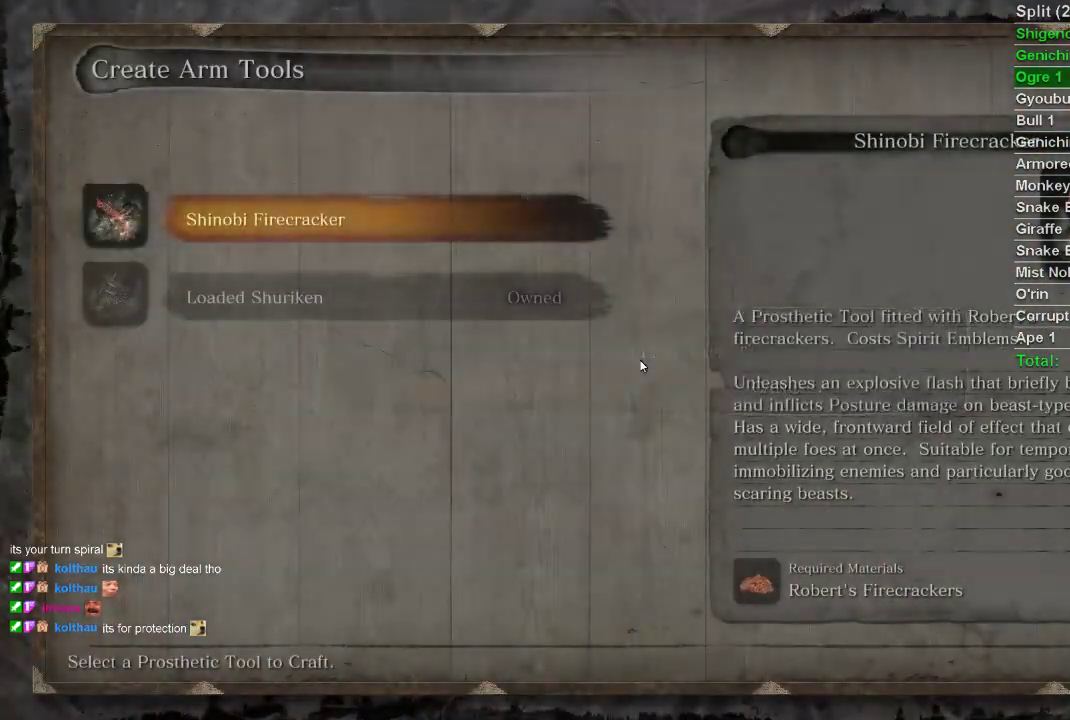
{"buttons": ["CIRCLE"], "left_stick": "center", "right_stick": "center", "events": [[150, "CIRCLE", "down"], [233, "CIRCLE", "up"], [317, "CIRCLE", "down"], [383, "CIRCLE", "up"], [483, "CIRCLE", "down"]]}
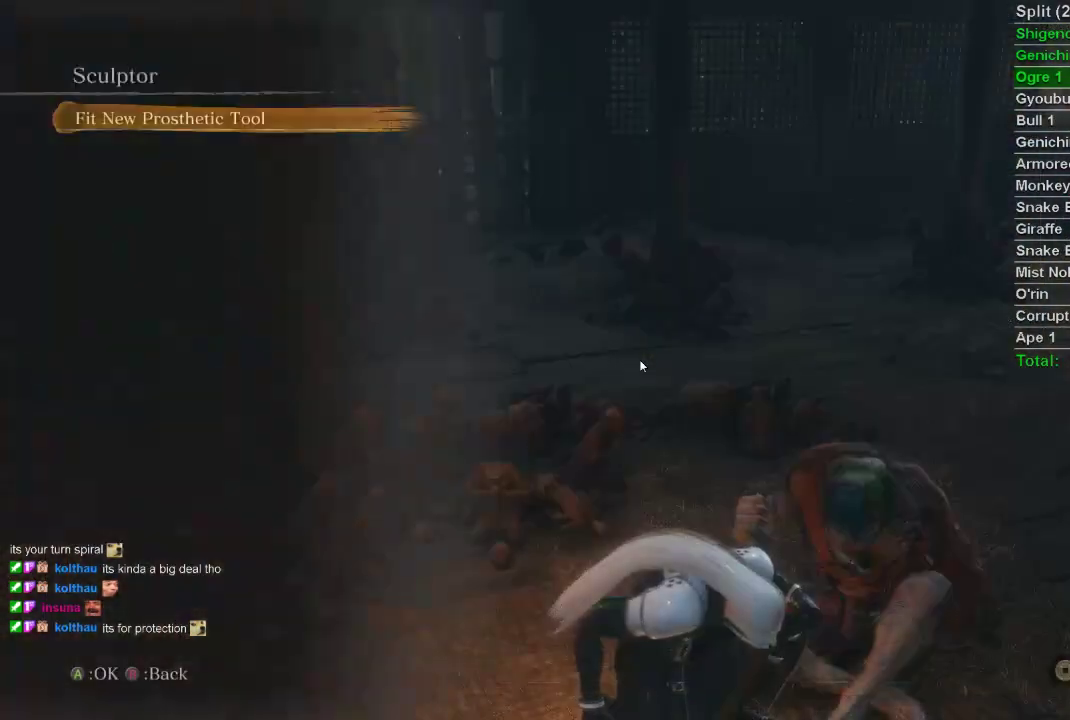
{"buttons": ["CIRCLE"], "left_stick": "center", "right_stick": "center", "events": [[50, "CIRCLE", "up"], [133, "CIRCLE", "down"], [217, "CIRCLE", "up"], [317, "CIRCLE", "down"], [400, "CIRCLE", "up"], [450, "CIRCLE", "down"]]}
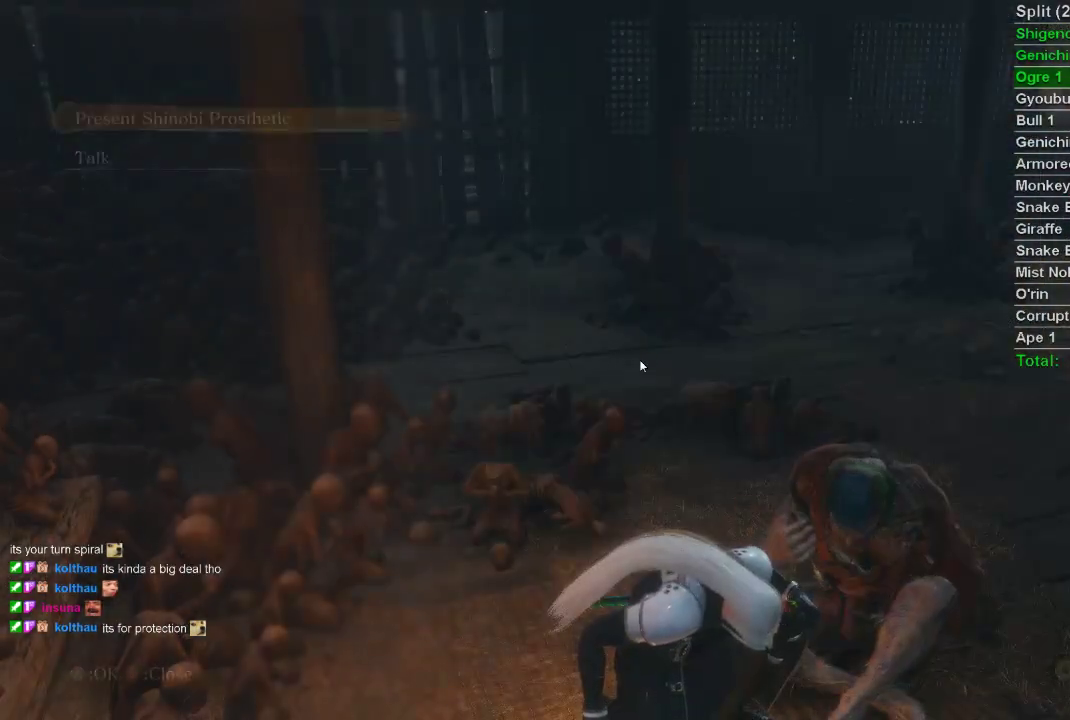
{"buttons": [], "left_stick": "center", "right_stick": "center", "events": [[50, "CIRCLE", "up"], [83, "CIRCLE", "down"], [183, "CIRCLE", "up"], [383, "START", "down"], [500, "START", "up"]]}
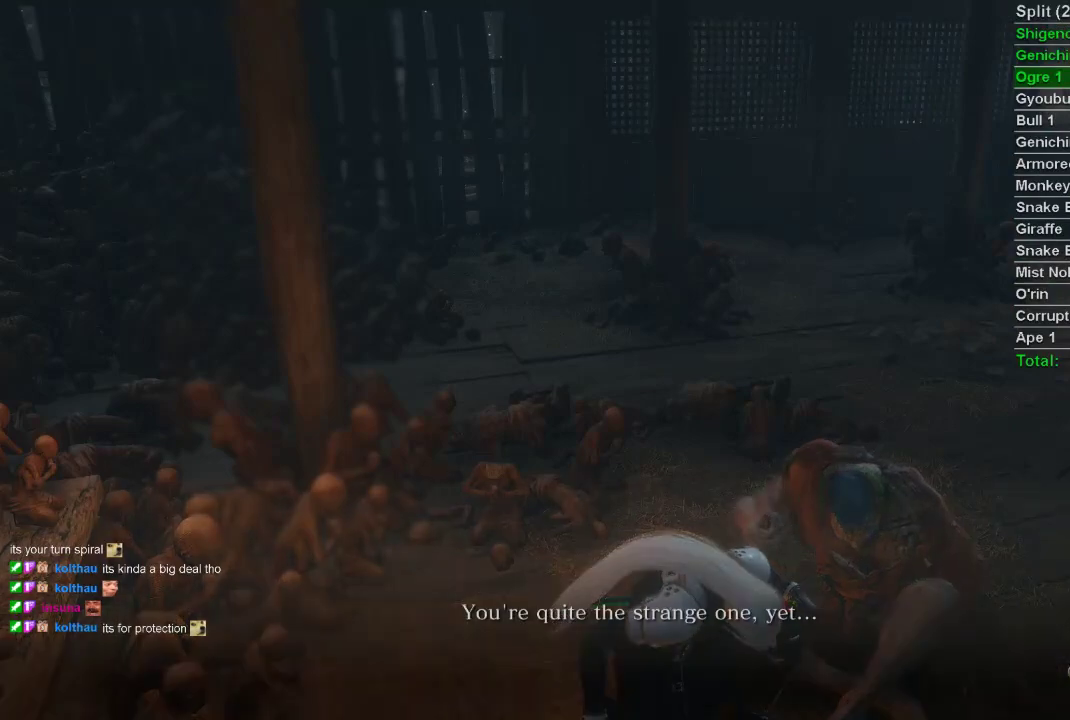
{"buttons": [], "left_stick": "center", "right_stick": "center", "events": [[67, "START", "down"], [133, "START", "up"], [217, "START", "down"], [300, "START", "up"], [350, "START", "down"], [450, "START", "up"]]}
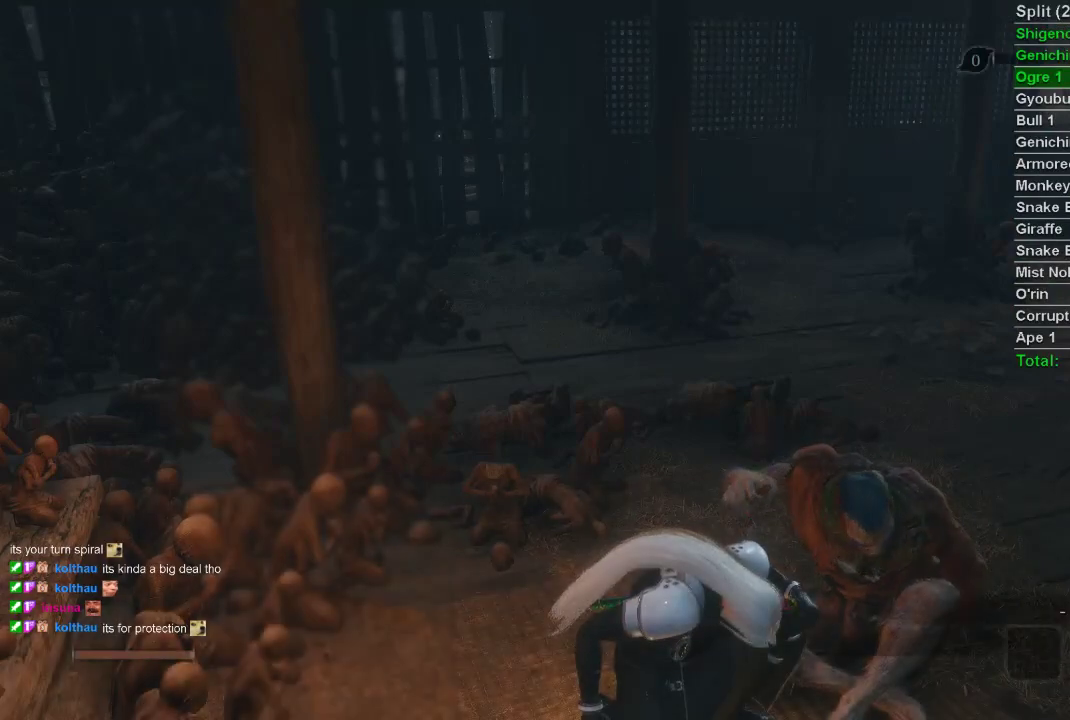
{"buttons": [], "left_stick": "center", "right_stick": "right", "events": [[150, "right_stick", "right"]]}
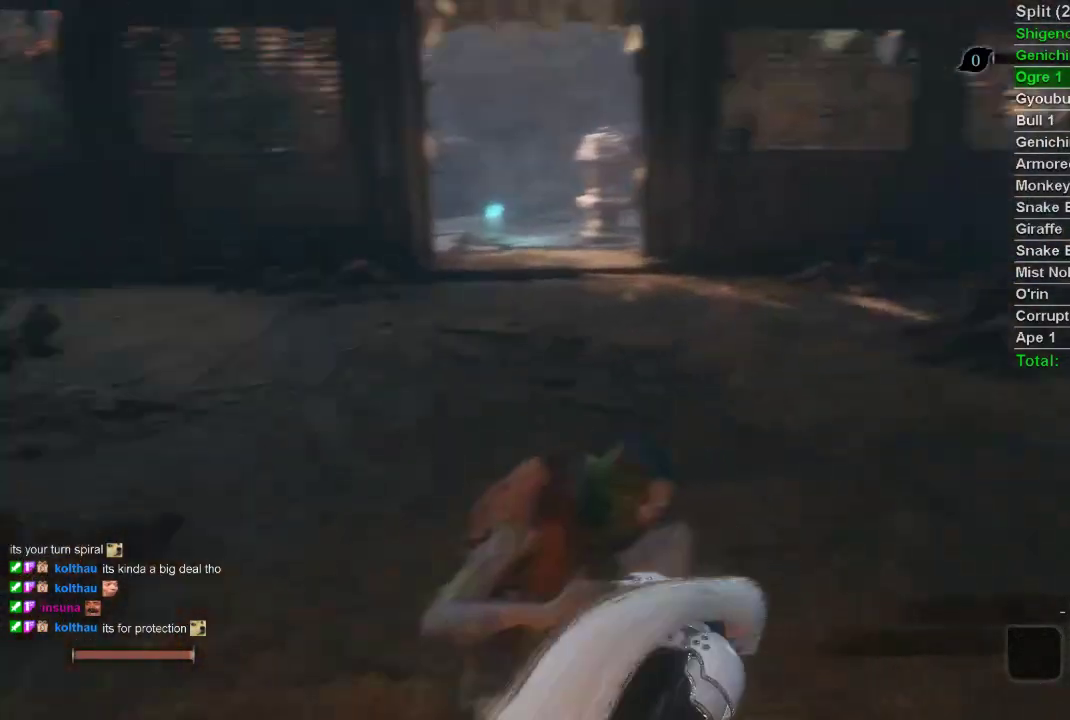
{"buttons": [], "left_stick": "center", "right_stick": "center", "events": [[367, "right_stick", "center"]]}
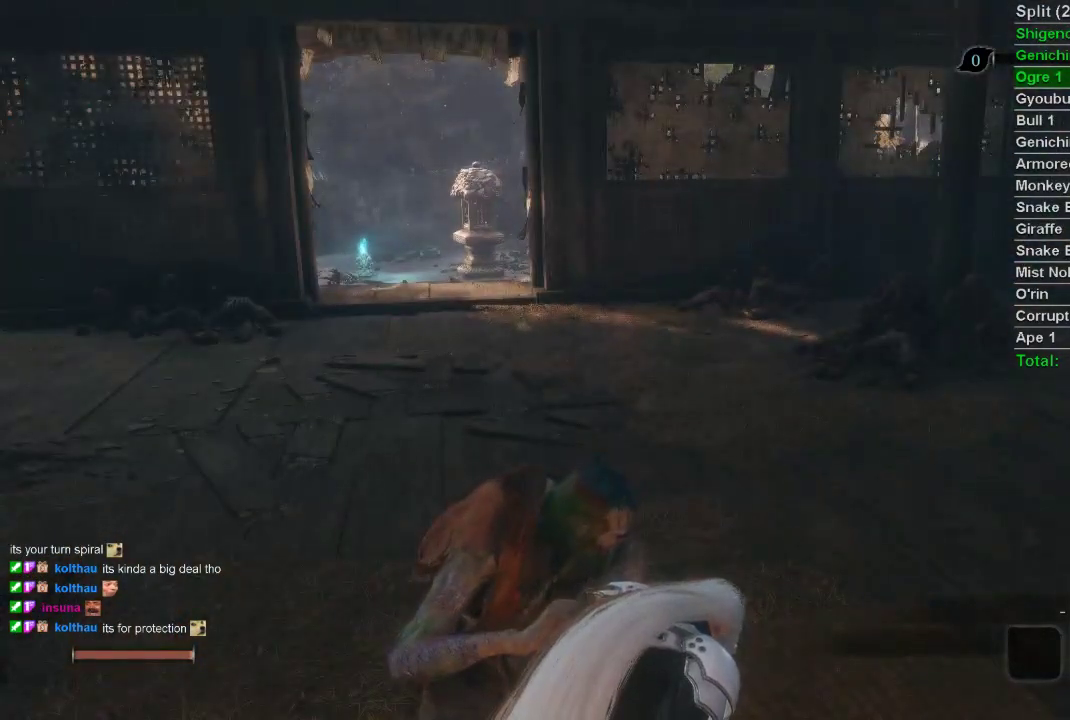
{"buttons": [], "left_stick": "center", "right_stick": "left", "events": [[400, "right_stick", "left"]]}
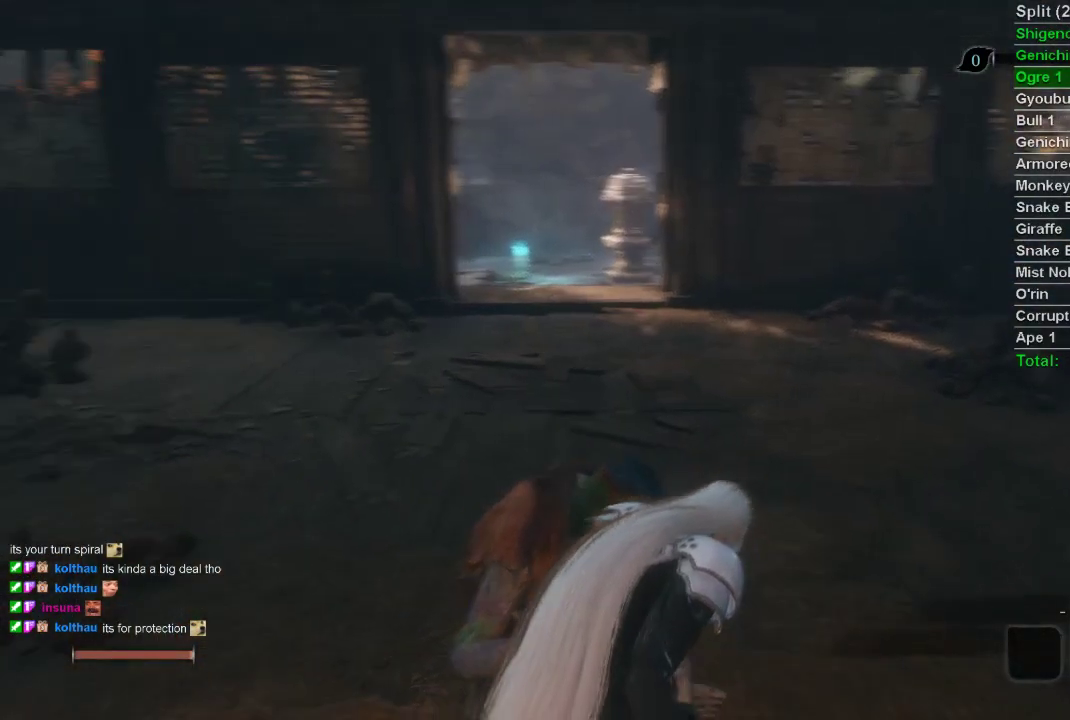
{"buttons": [], "left_stick": "right", "right_stick": "center", "events": [[50, "right_stick", "center"], [250, "left_stick", "right"], [267, "right_stick", "left"], [467, "right_stick", "center"]]}
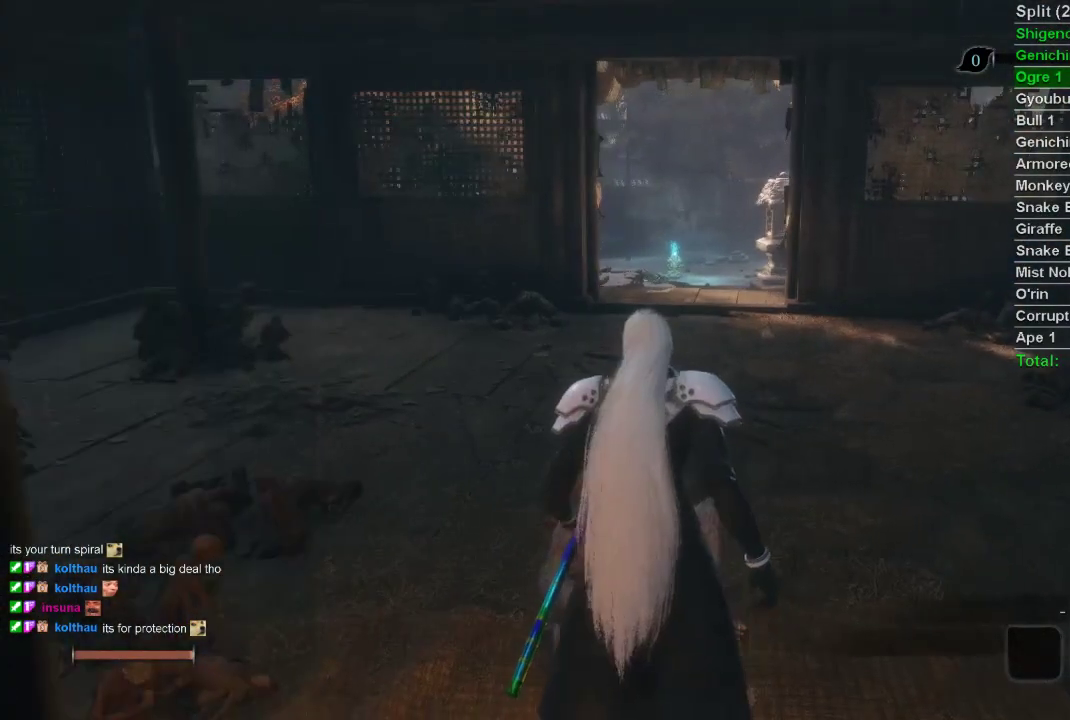
{"buttons": [], "left_stick": "up-right", "right_stick": "center", "events": [[350, "left_stick", "up-right"]]}
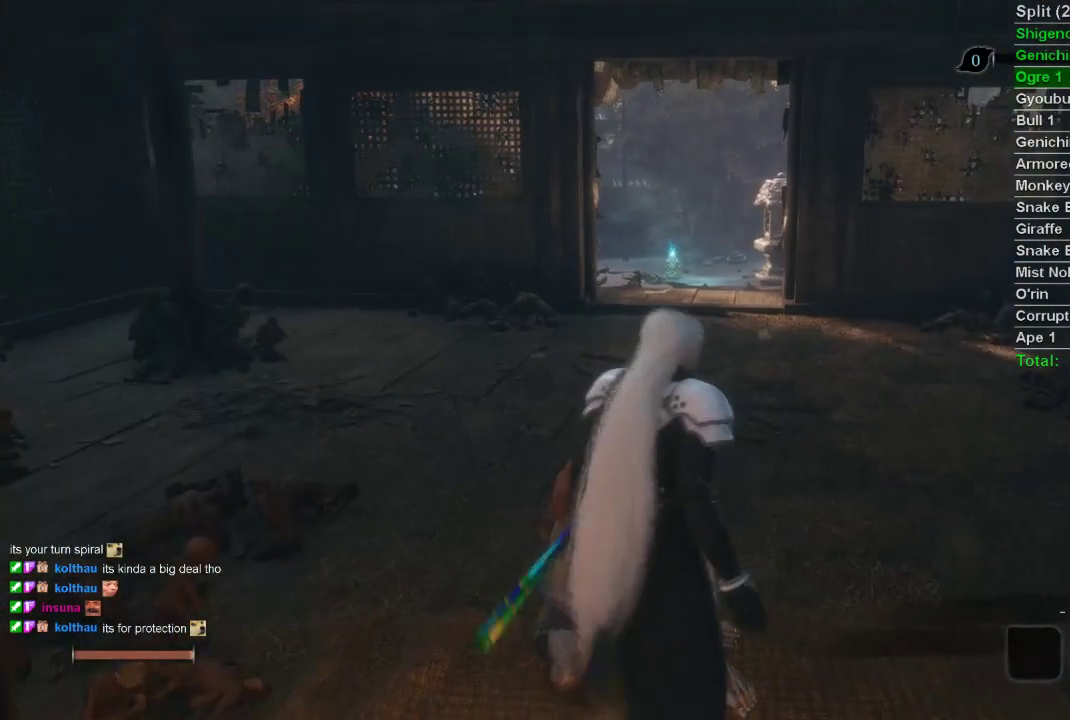
{"buttons": [], "left_stick": "up-right", "right_stick": "center", "events": []}
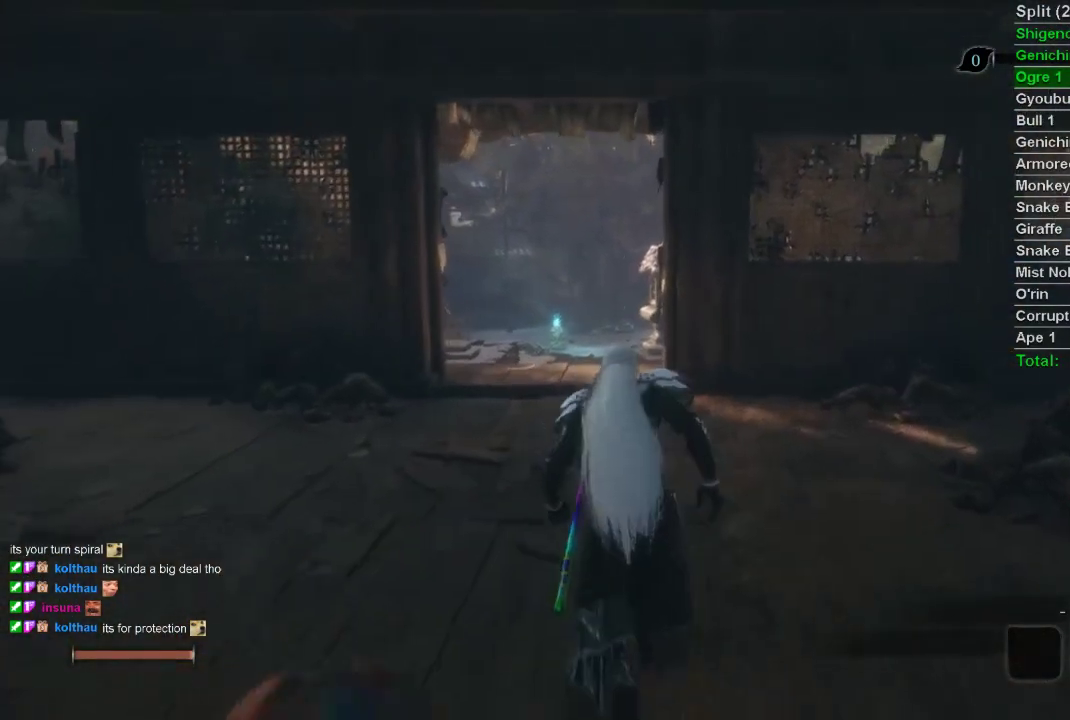
{"buttons": [], "left_stick": "center", "right_stick": "center", "events": [[83, "left_stick", "up"], [133, "START", "down"], [450, "START", "up"], [450, "left_stick", "center"]]}
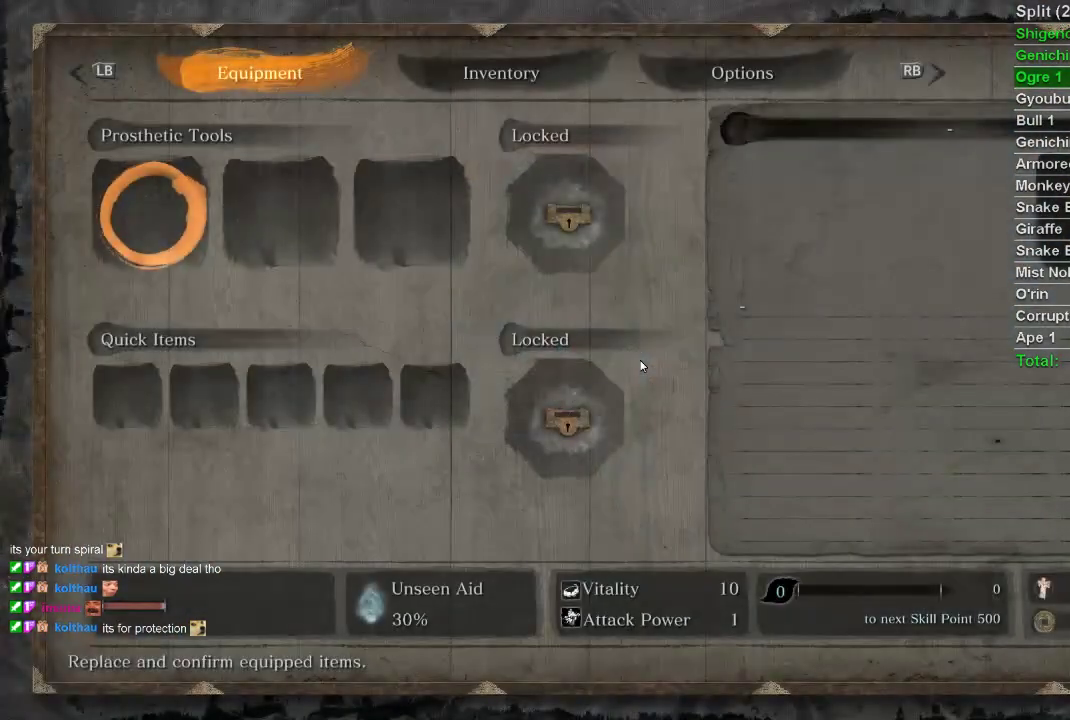
{"buttons": [], "left_stick": "center", "right_stick": "center", "events": [[167, "CROSS", "down"], [283, "CROSS", "up"], [400, "DPAD_DOWN", "down"], [500, "DPAD_DOWN", "up"]]}